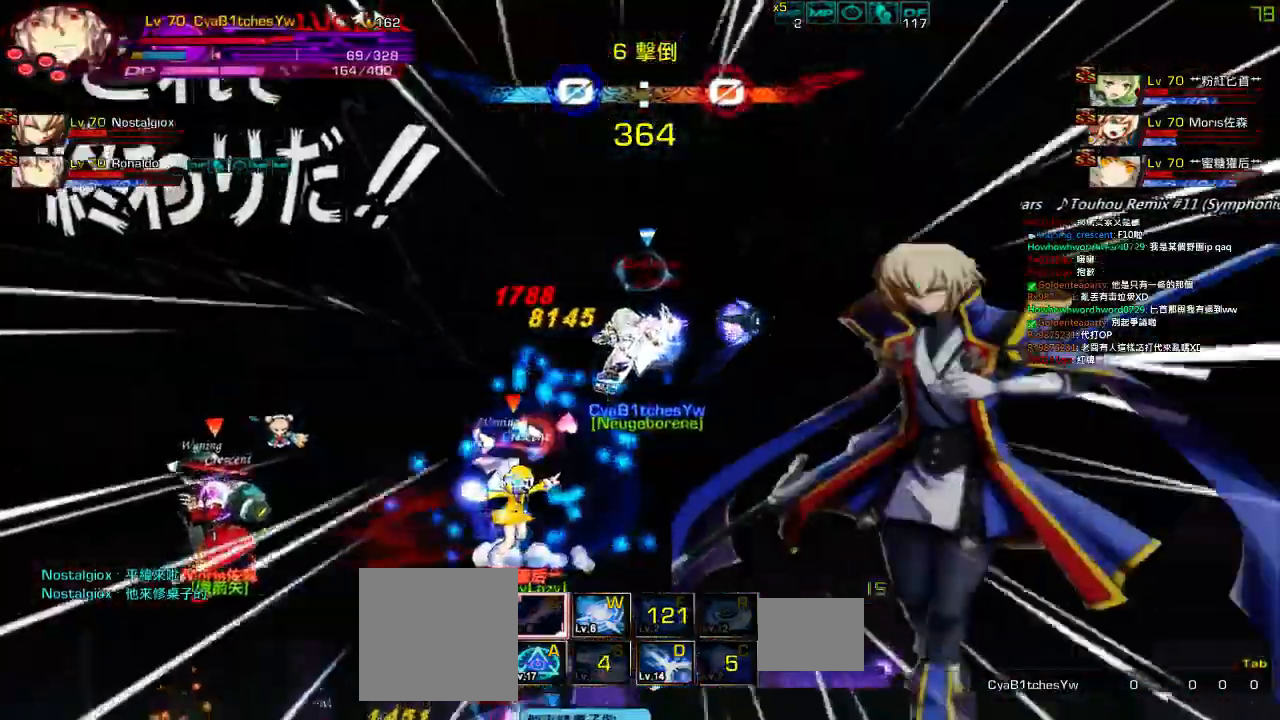
Gameplay with keyboard; each line is a JSON object with the keys held at the frame after it. "events" lists presses ("down") and releases ("up") of "a", "c", "ctrl", "d", "down", "e", "left", "q", "r", "right", "s", "space", "up", "w", "x" and "z" between this image and that frame as [ms after this image, input, new state], when the widget could be followed in between. No other keys are recorded. Mouse input is not recorded.
{"keys": [], "events": []}
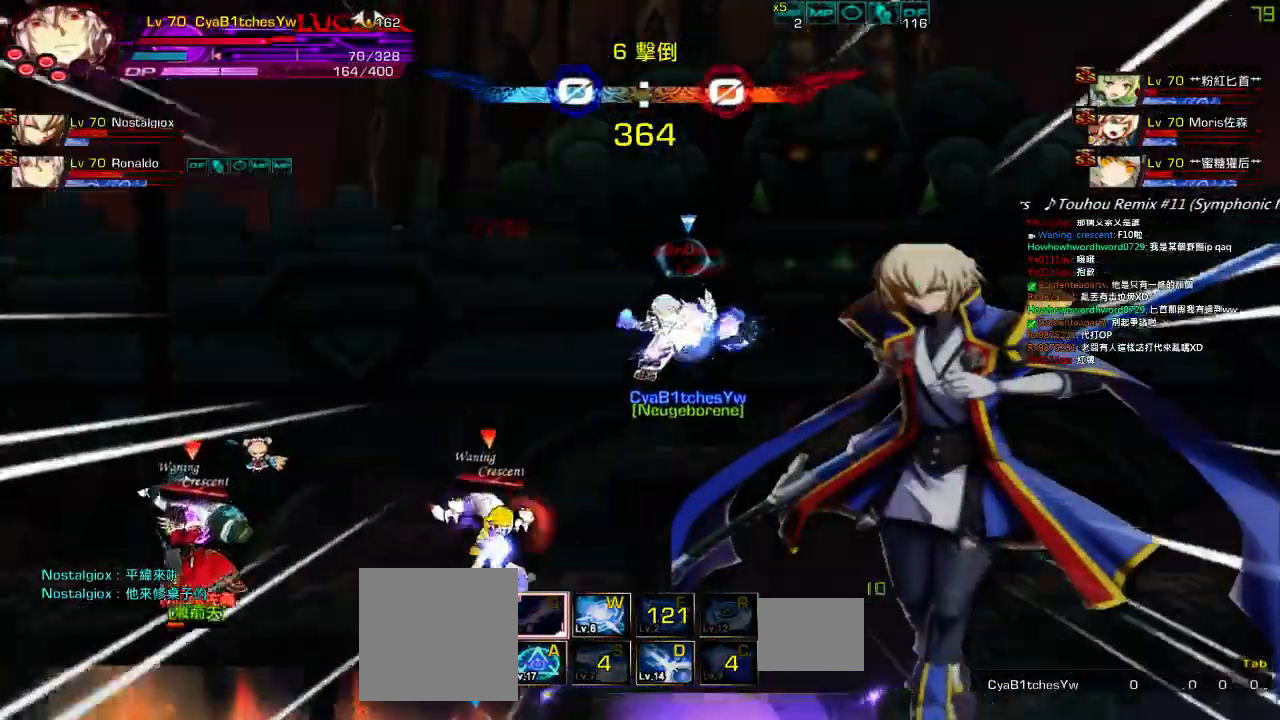
{"keys": [], "events": []}
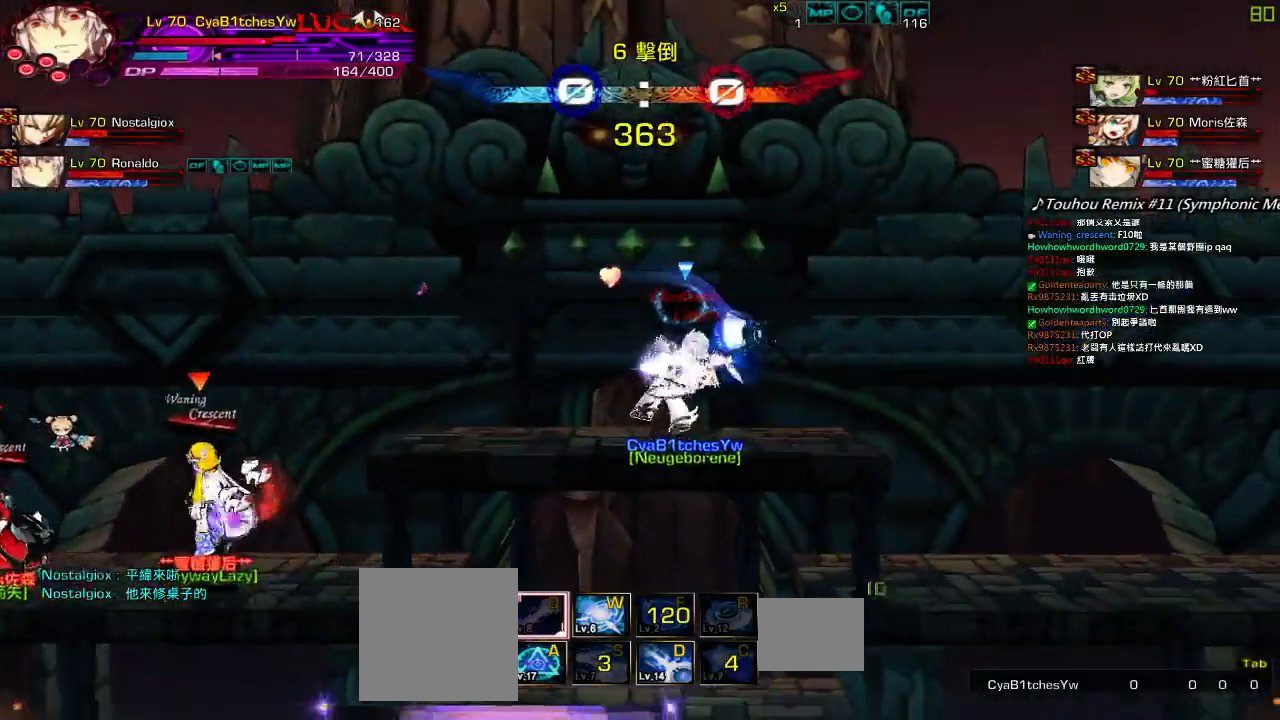
{"keys": [], "events": []}
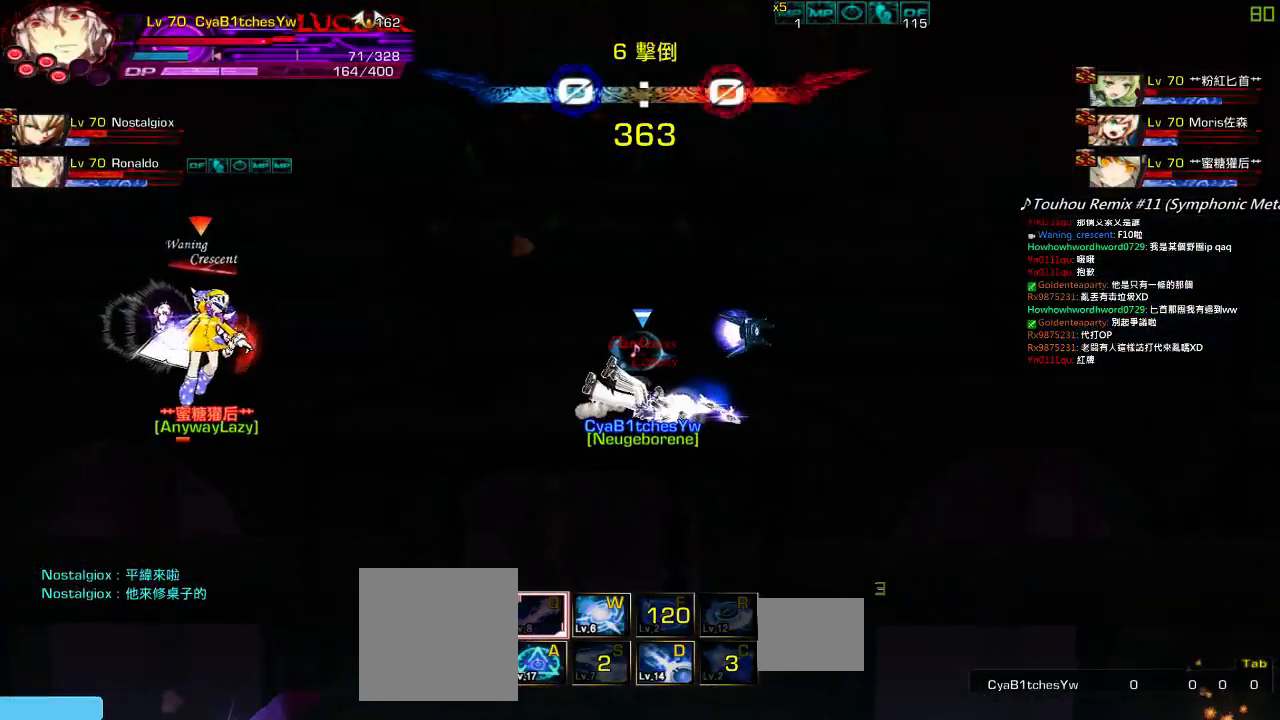
{"keys": [], "events": []}
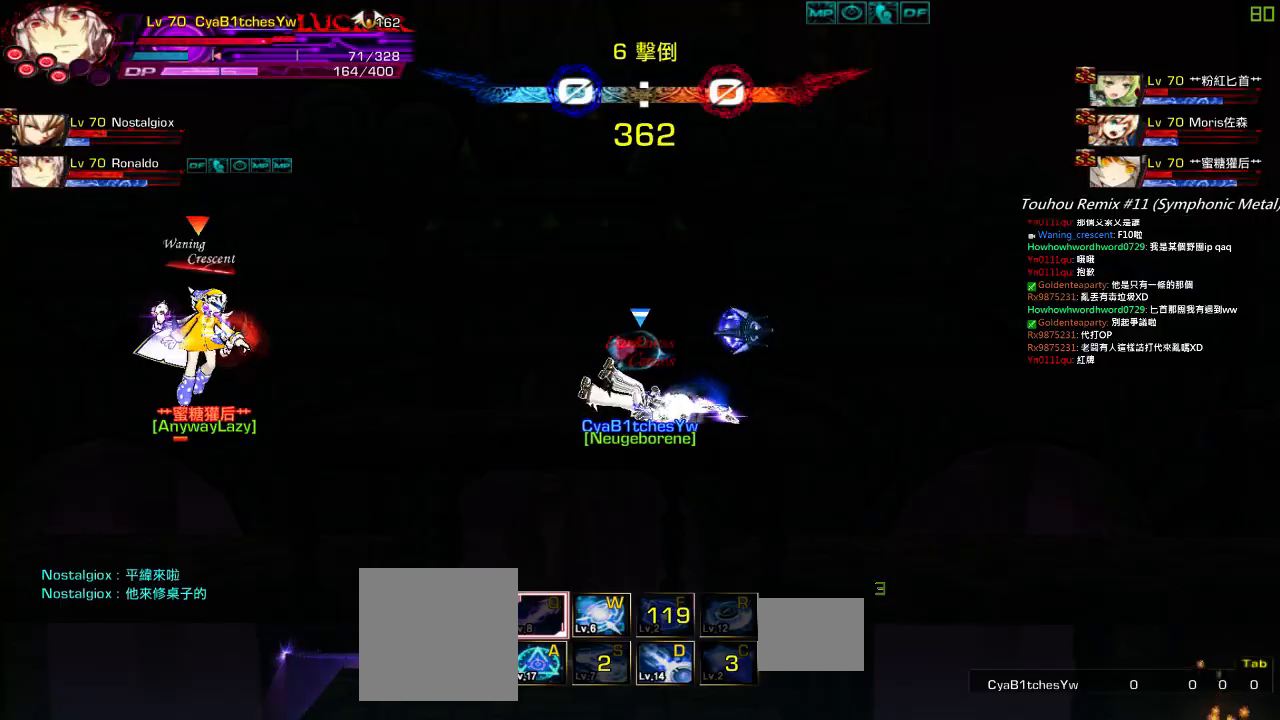
{"keys": [], "events": []}
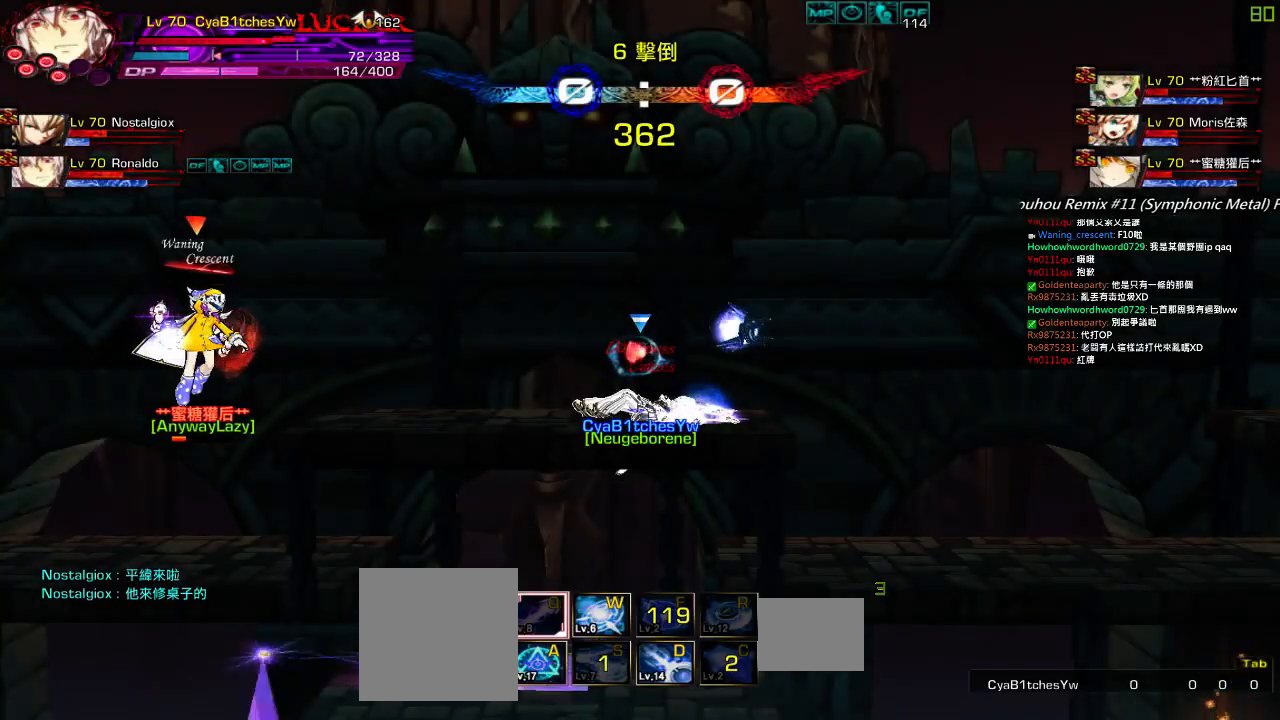
{"keys": [], "events": []}
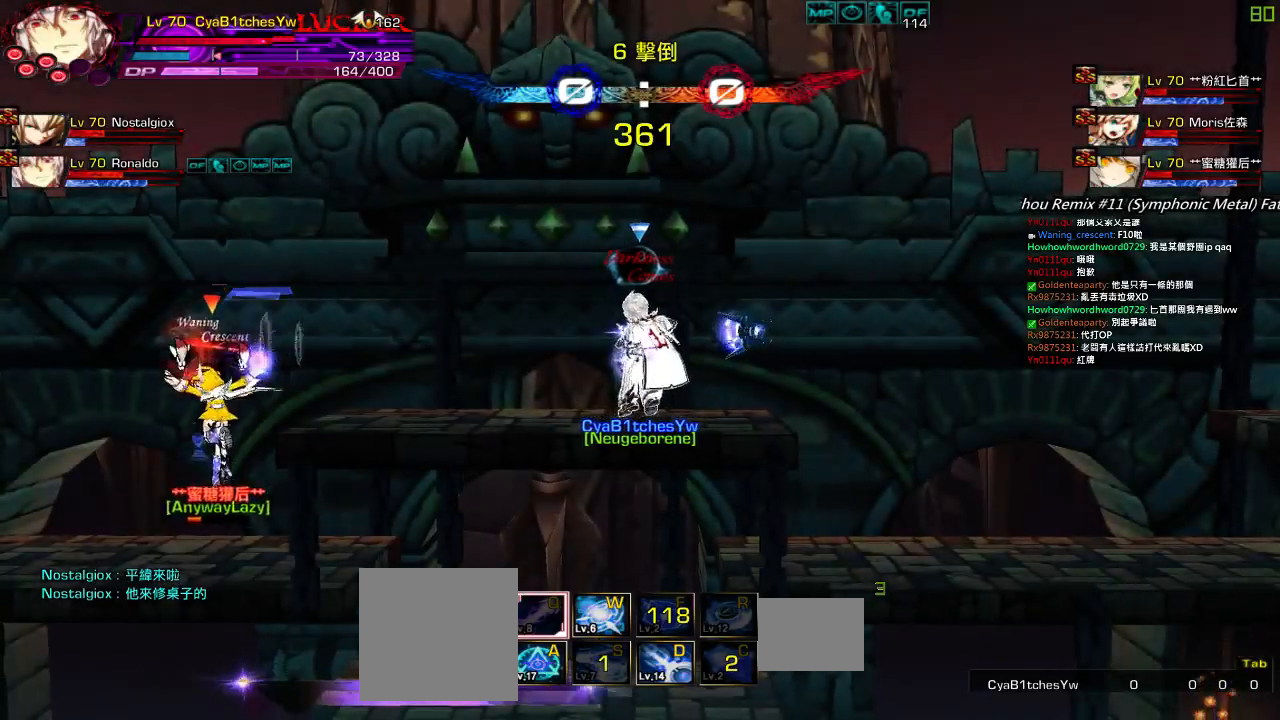
{"keys": ["right"], "events": [[117, "left", "down"], [217, "left", "up"], [250, "left", "down"], [334, "w", "down"], [367, "up", "down"], [434, "right", "down"], [434, "w", "up"], [467, "left", "up"], [484, "up", "up"]]}
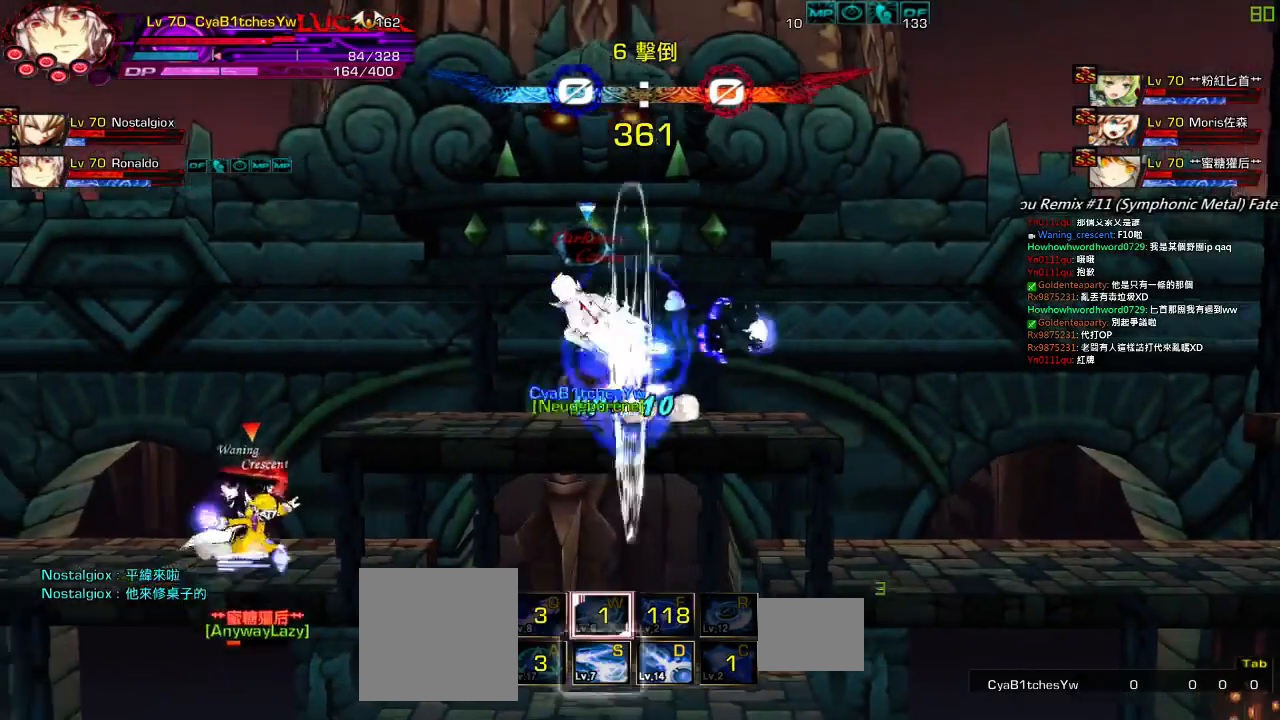
{"keys": [], "events": [[34, "right", "up"], [67, "right", "down"], [317, "up", "down"], [417, "right", "up"], [417, "up", "up"]]}
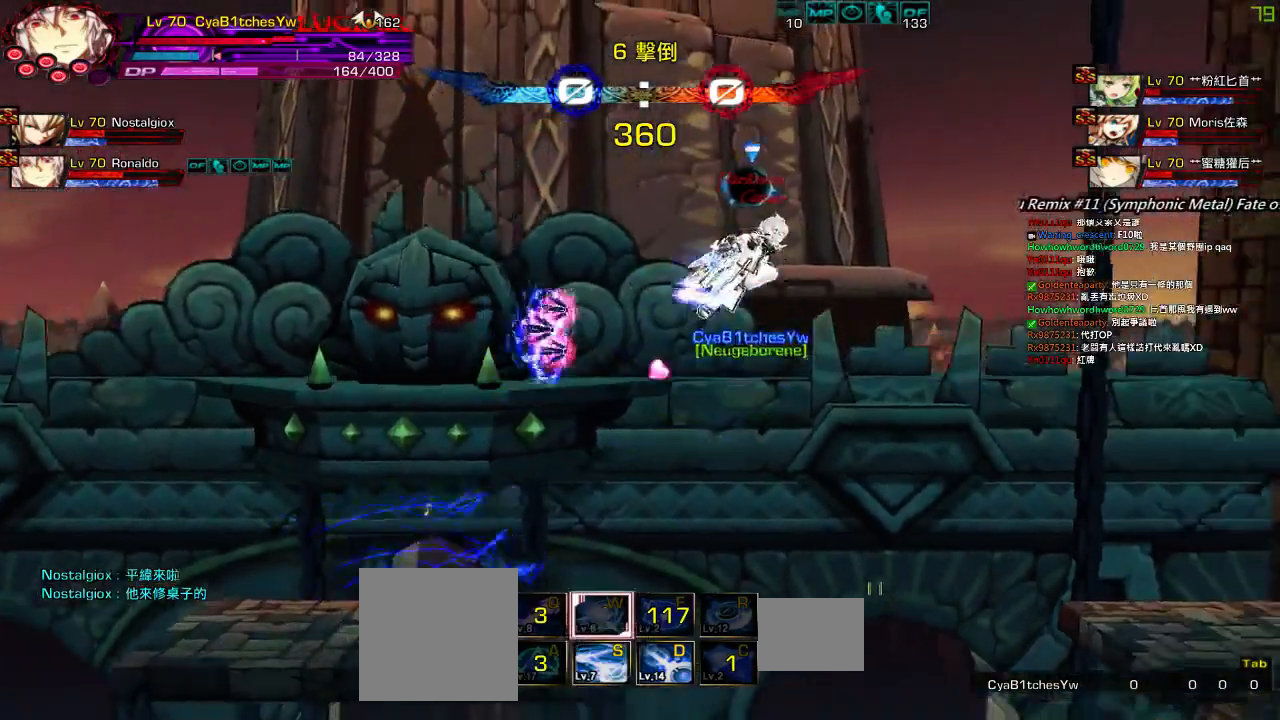
{"keys": ["ctrl", "right"], "events": [[17, "down", "down"], [50, "left", "down"], [134, "down", "up"], [134, "z", "down"], [150, "left", "up"], [234, "right", "down"], [234, "z", "up"], [450, "ctrl", "down"]]}
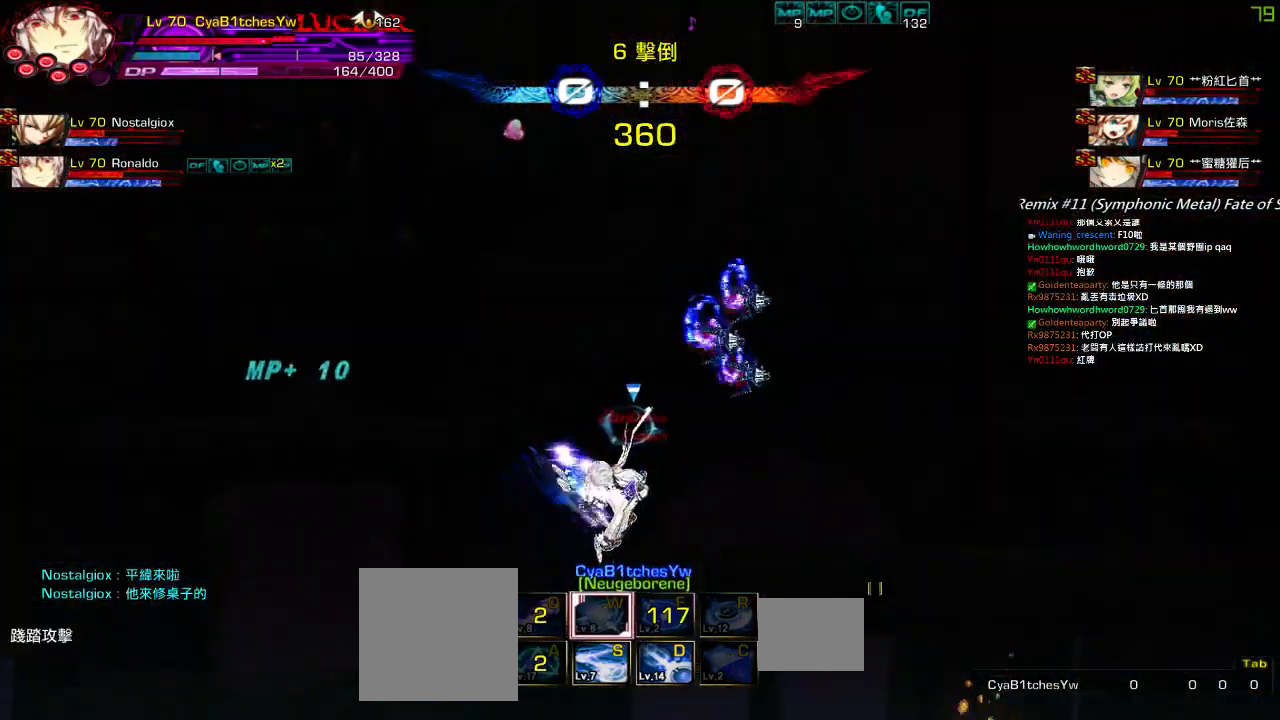
{"keys": [], "events": [[17, "ctrl", "up"], [117, "ctrl", "down"], [150, "ctrl", "up"], [217, "ctrl", "down"], [250, "right", "up"], [267, "ctrl", "up"], [367, "ctrl", "down"], [450, "ctrl", "up"]]}
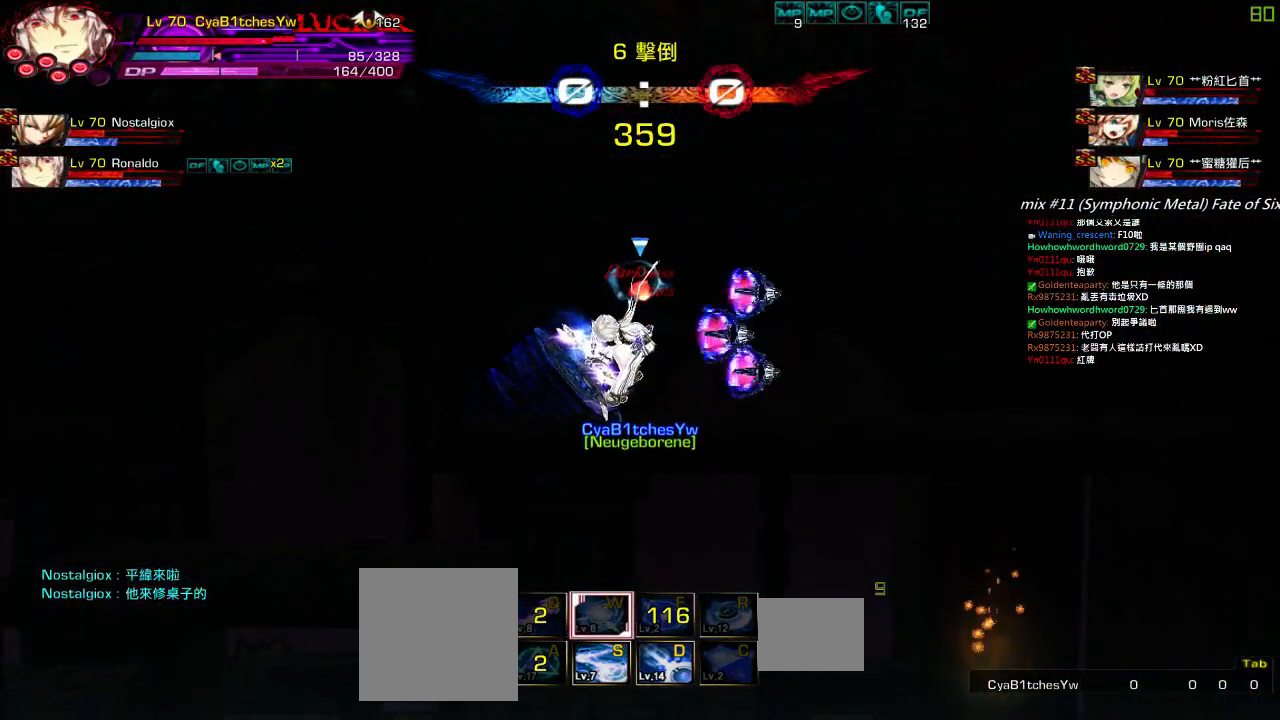
{"keys": ["ctrl", "left"], "events": [[17, "ctrl", "down"], [117, "ctrl", "up"], [134, "left", "down"], [184, "ctrl", "down"], [250, "ctrl", "up"], [350, "ctrl", "down"], [417, "ctrl", "up"], [484, "ctrl", "down"]]}
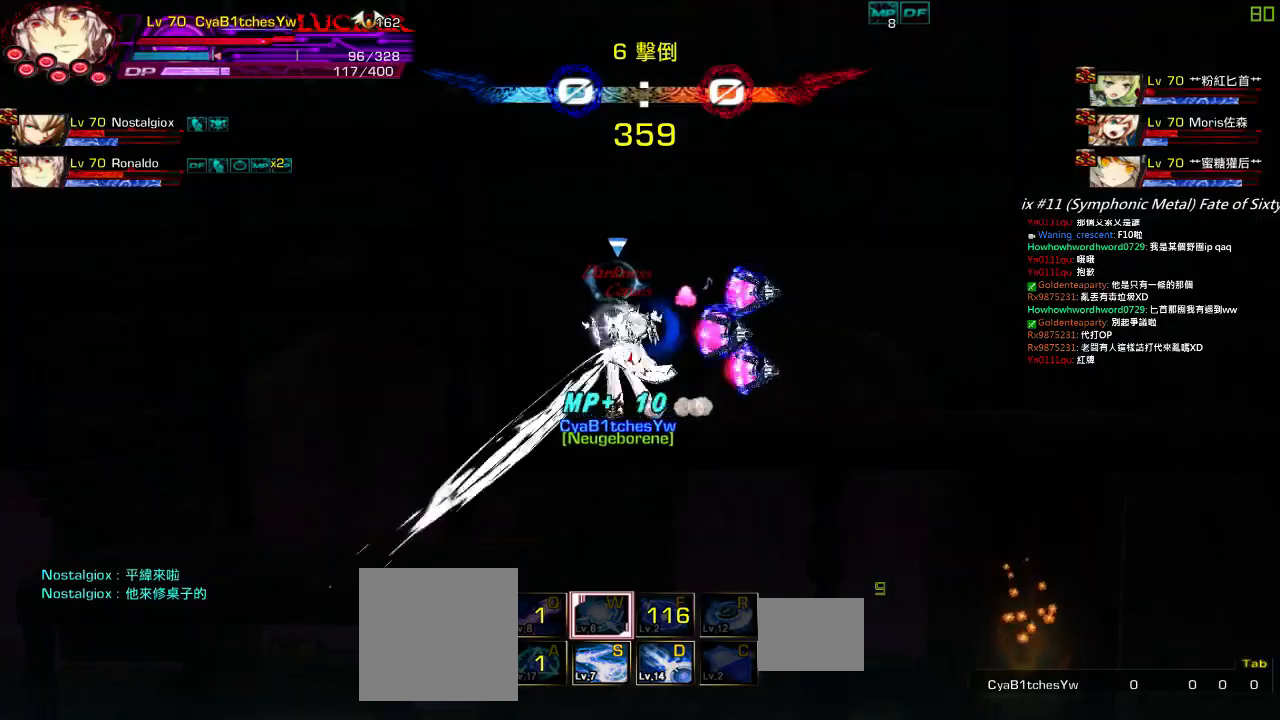
{"keys": [], "events": [[34, "ctrl", "up"], [34, "left", "up"], [384, "right", "down"], [484, "right", "up"]]}
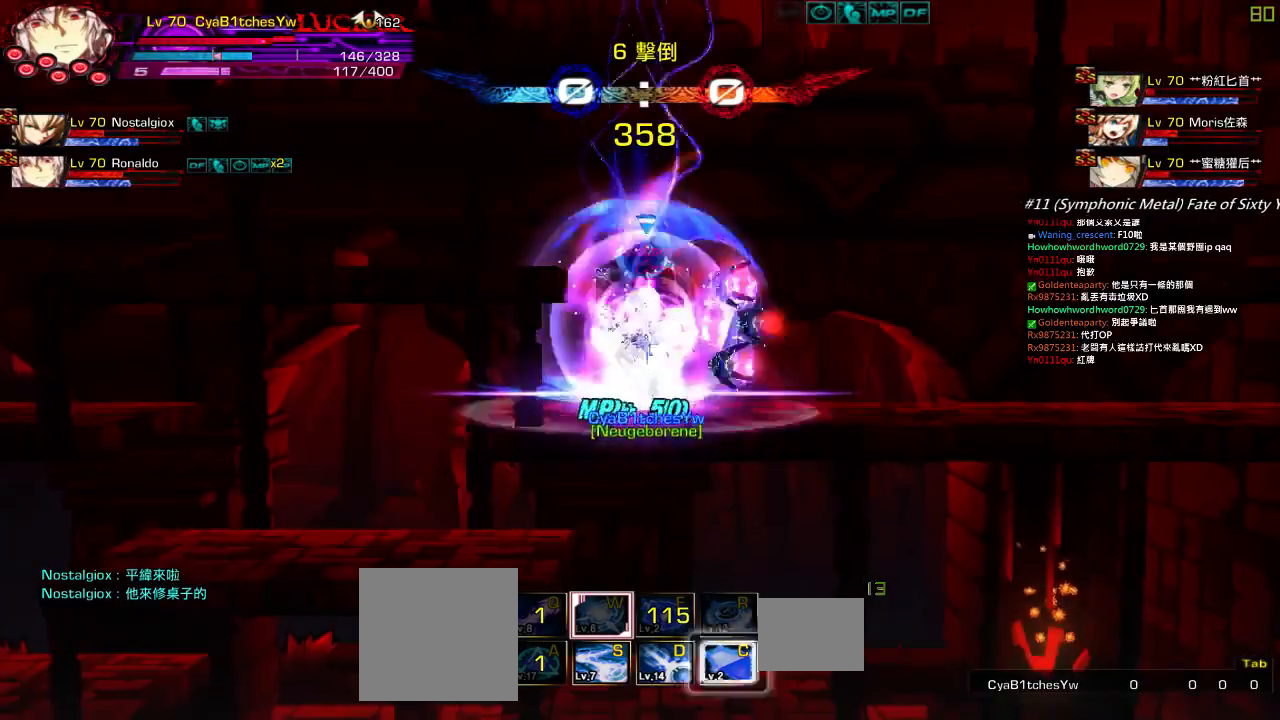
{"keys": ["left"], "events": [[17, "q", "down"], [34, "right", "down"], [84, "q", "up"], [184, "down", "down"], [217, "left", "down"], [234, "right", "up"], [284, "down", "up"], [317, "left", "up"], [384, "left", "down"]]}
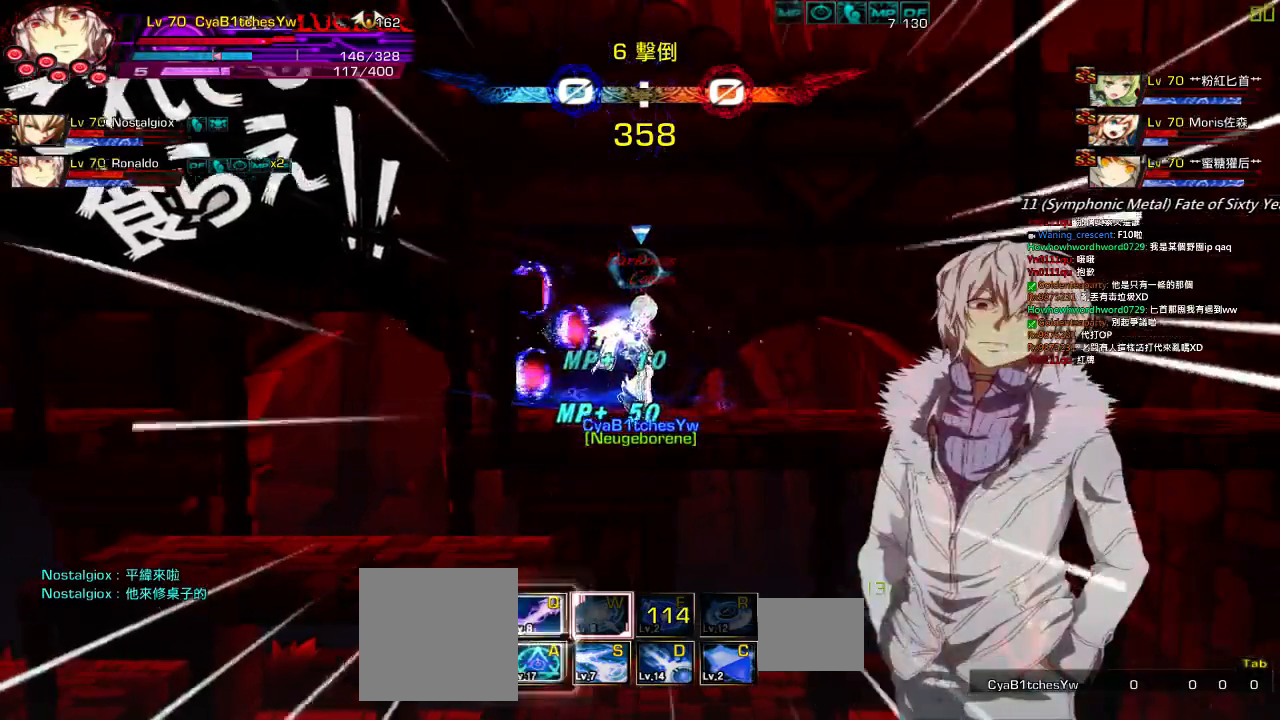
{"keys": ["left"], "events": [[17, "down", "down"], [117, "q", "down"], [134, "down", "up"], [217, "q", "up"], [284, "left", "up"], [400, "left", "down"]]}
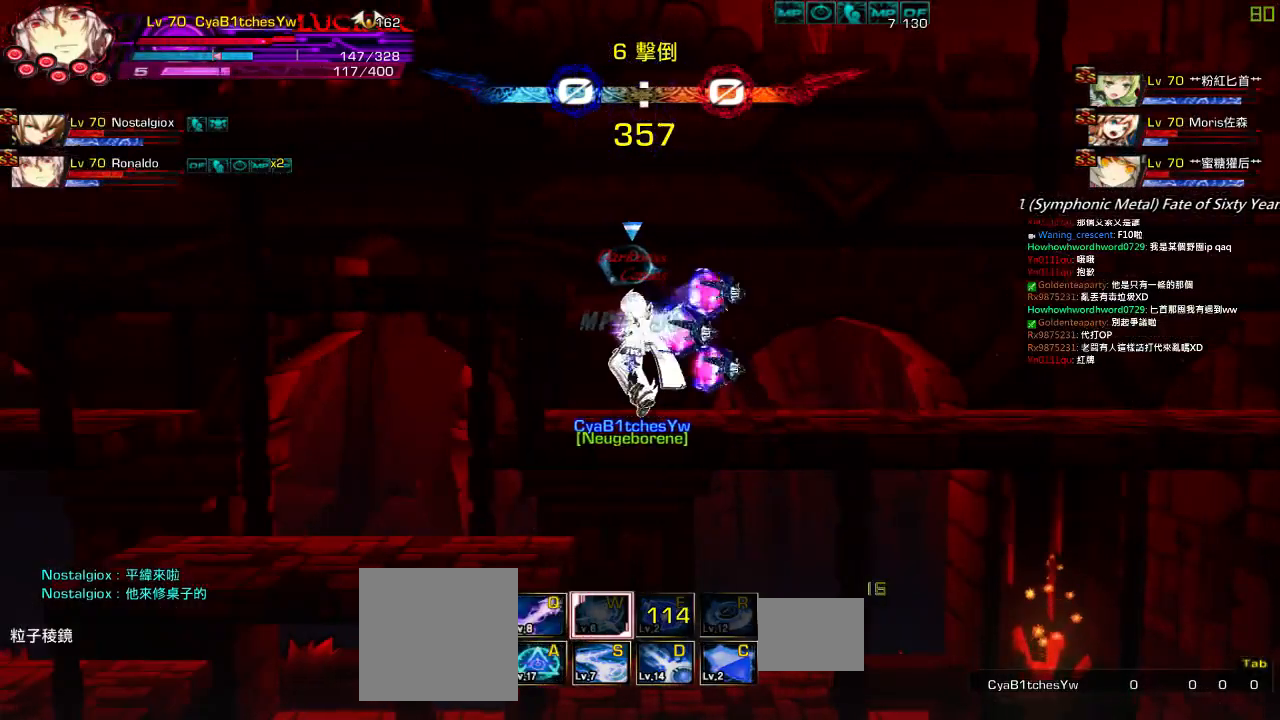
{"keys": ["left"], "events": [[17, "left", "up"], [50, "left", "down"], [117, "down", "down"], [117, "q", "down"], [250, "down", "up"], [250, "q", "up"]]}
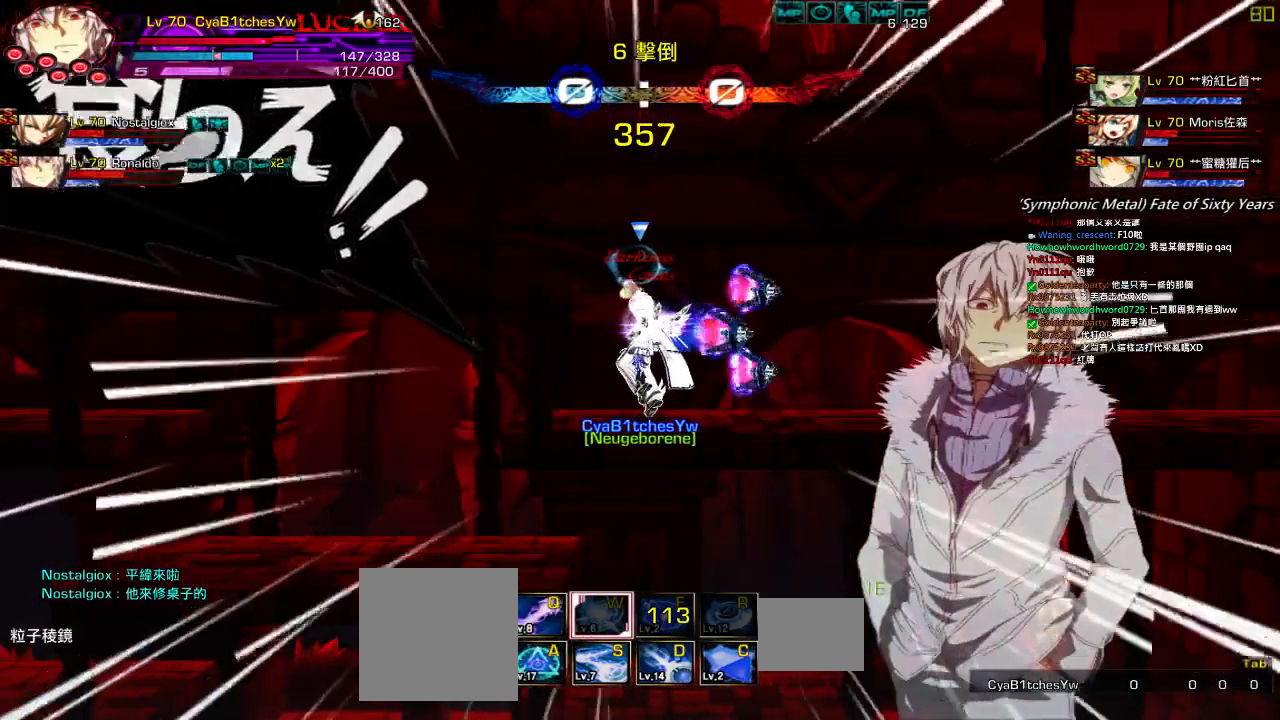
{"keys": ["left"], "events": [[50, "left", "up"], [167, "left", "down"], [167, "q", "down"], [267, "q", "up"], [367, "q", "down"], [417, "q", "up"]]}
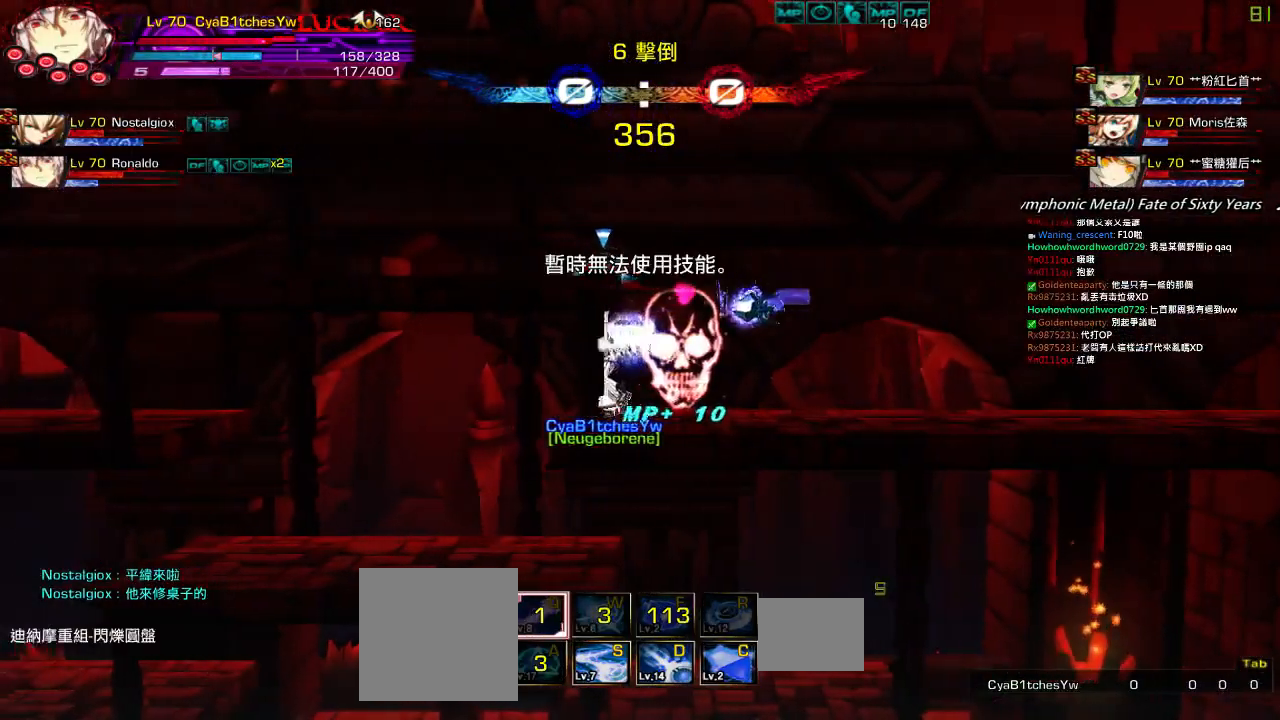
{"keys": ["down", "right"], "events": [[67, "down", "down"], [217, "down", "up"], [384, "down", "down"], [467, "right", "down"], [484, "left", "up"]]}
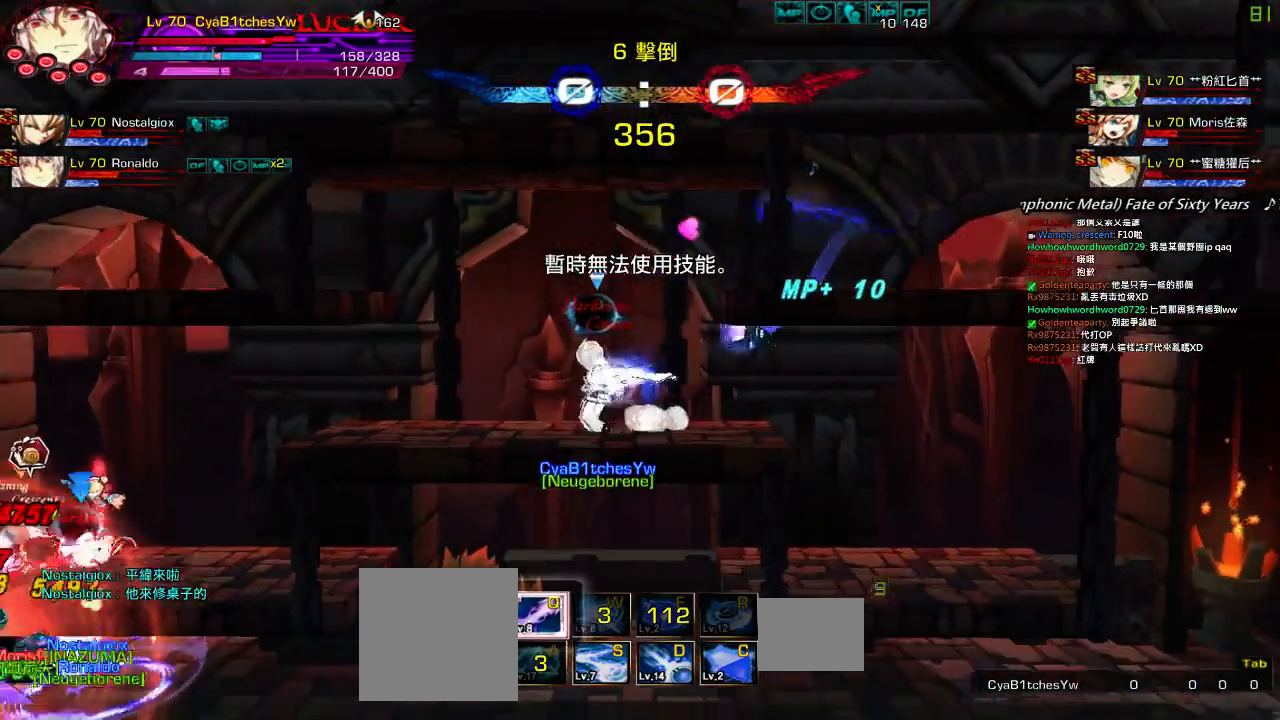
{"keys": ["left"], "events": [[34, "down", "up"], [67, "left", "down"], [67, "right", "up"], [134, "left", "up"], [200, "left", "down"], [234, "down", "down"], [317, "right", "down"], [334, "left", "up"], [367, "left", "down"], [417, "right", "up"], [434, "down", "up"]]}
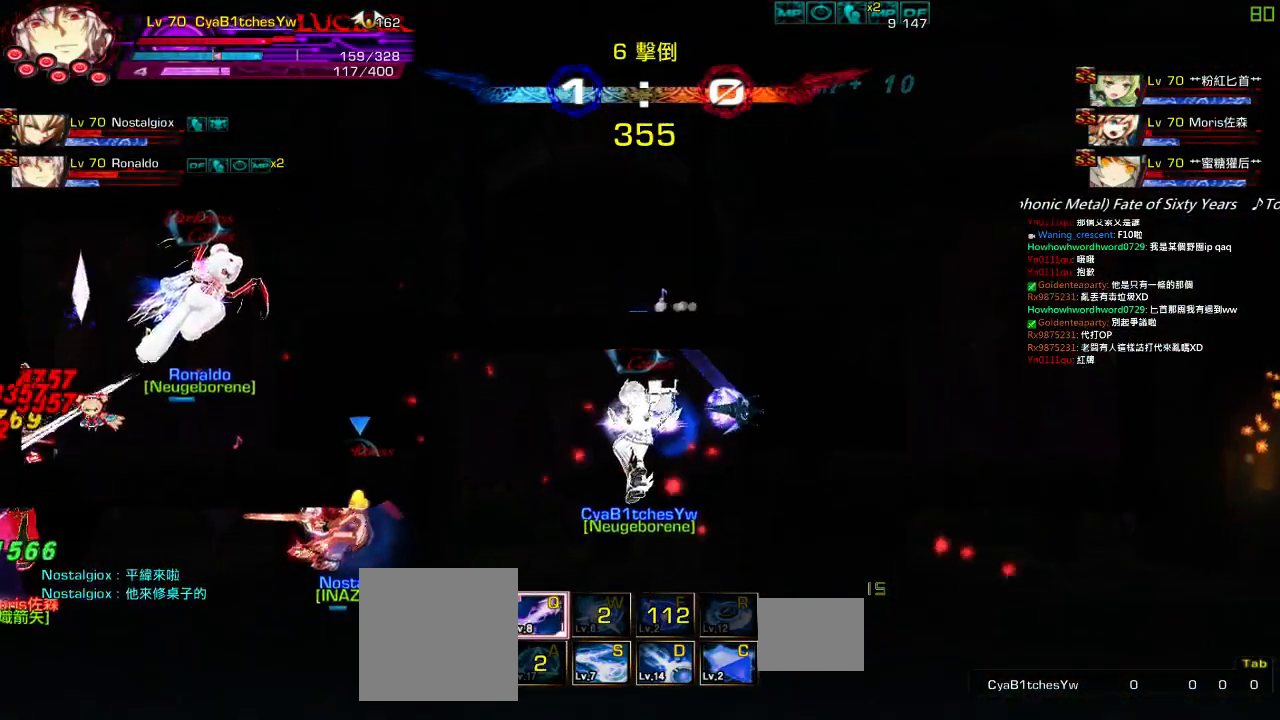
{"keys": ["down", "left"], "events": [[300, "left", "up"], [300, "right", "down"], [467, "down", "down"], [467, "left", "down"], [500, "right", "up"]]}
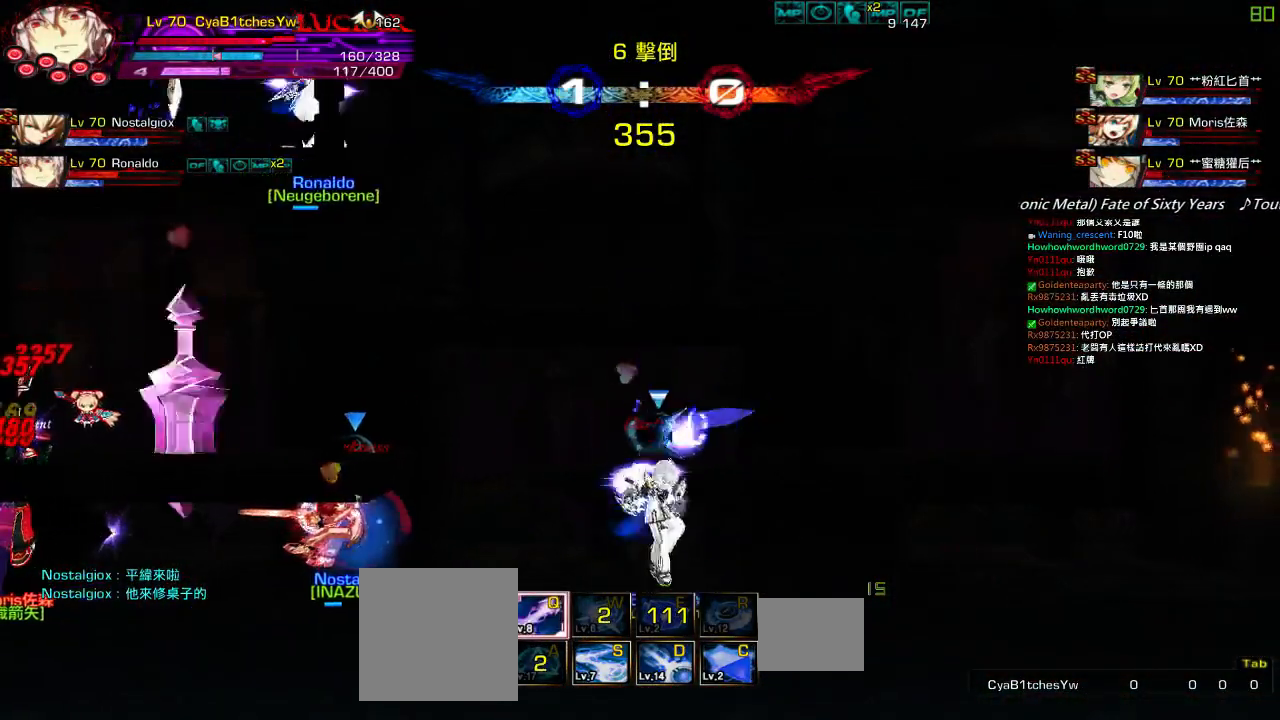
{"keys": ["left"], "events": [[100, "down", "up"], [167, "left", "up"], [200, "left", "down"], [367, "s", "down"], [467, "s", "up"]]}
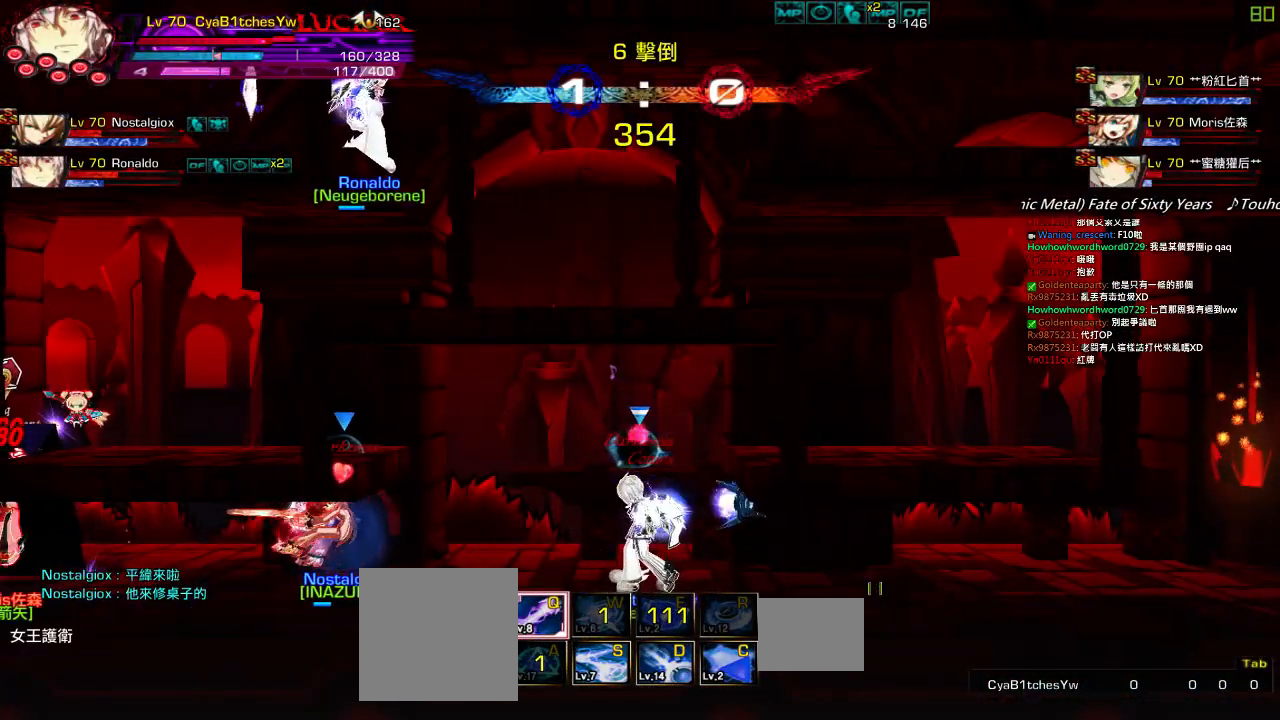
{"keys": [], "events": [[67, "s", "down"], [134, "s", "up"], [184, "left", "up"]]}
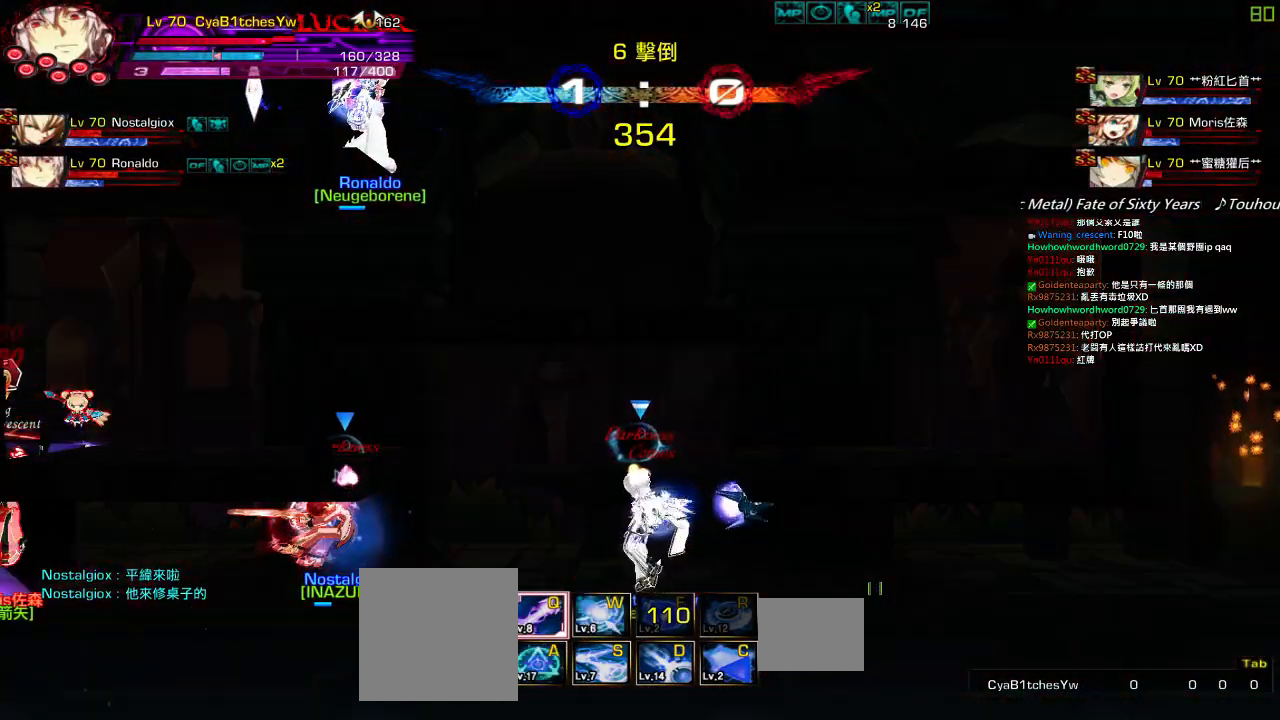
{"keys": ["right", "up"], "events": [[417, "up", "down"], [467, "right", "down"]]}
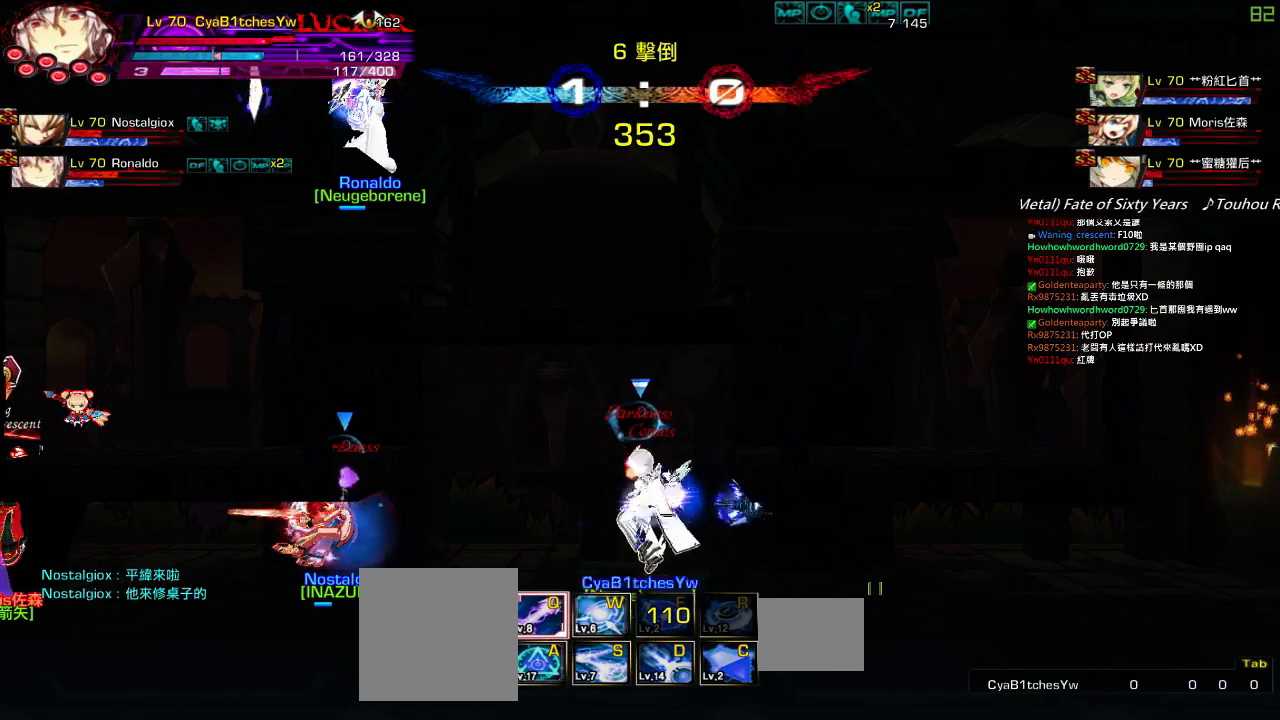
{"keys": ["left", "up"], "events": [[17, "up", "up"], [67, "right", "up"], [167, "right", "down"], [300, "down", "down"], [367, "down", "up"], [467, "up", "down"], [500, "left", "down"], [500, "right", "up"]]}
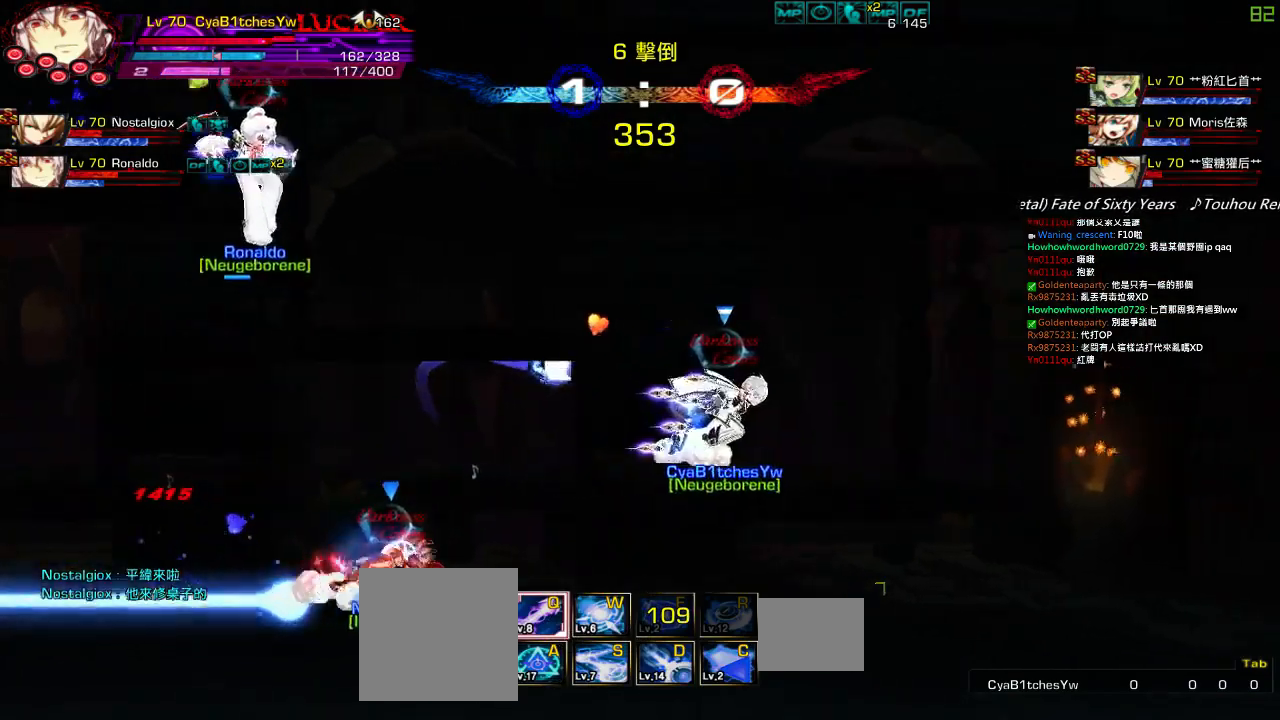
{"keys": ["up"], "events": [[67, "up", "up"], [100, "left", "up"], [117, "left", "down"], [234, "up", "down"], [267, "right", "down"], [334, "left", "up"], [334, "right", "up"], [334, "up", "up"], [450, "up", "down"]]}
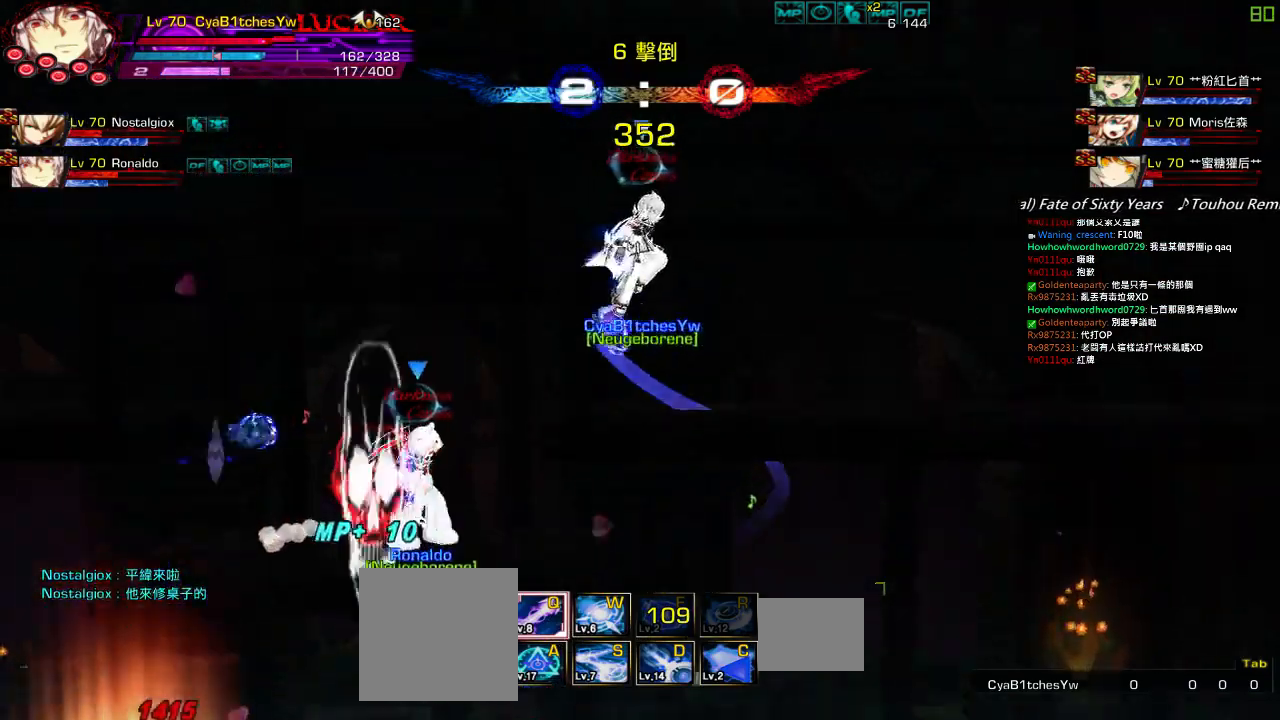
{"keys": [], "events": [[67, "up", "up"]]}
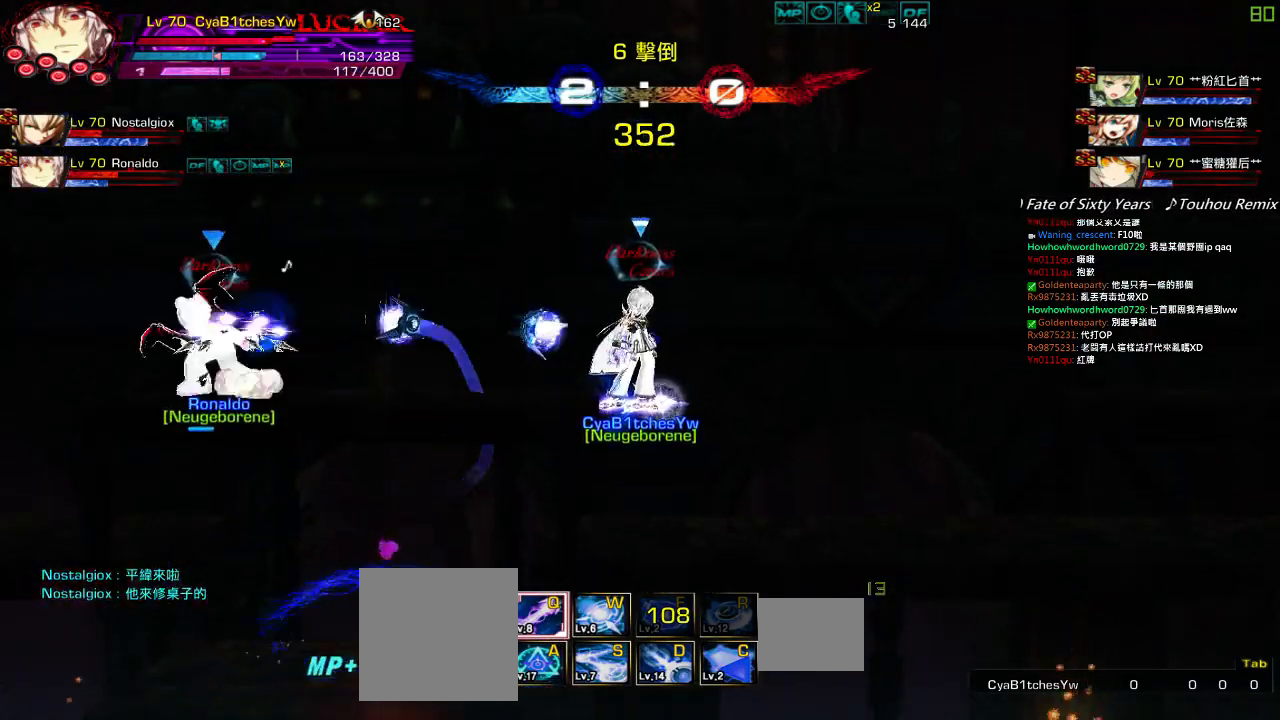
{"keys": [], "events": []}
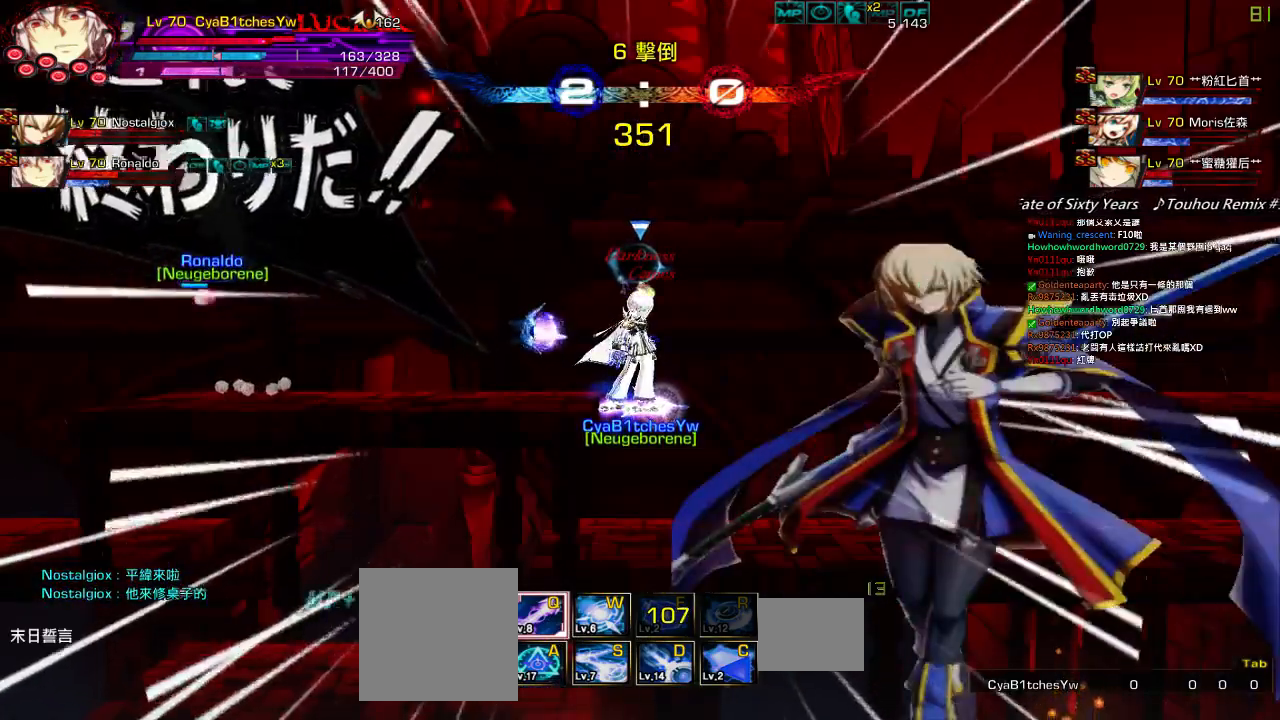
{"keys": ["left"], "events": [[117, "down", "down"], [184, "down", "up"], [384, "left", "down"]]}